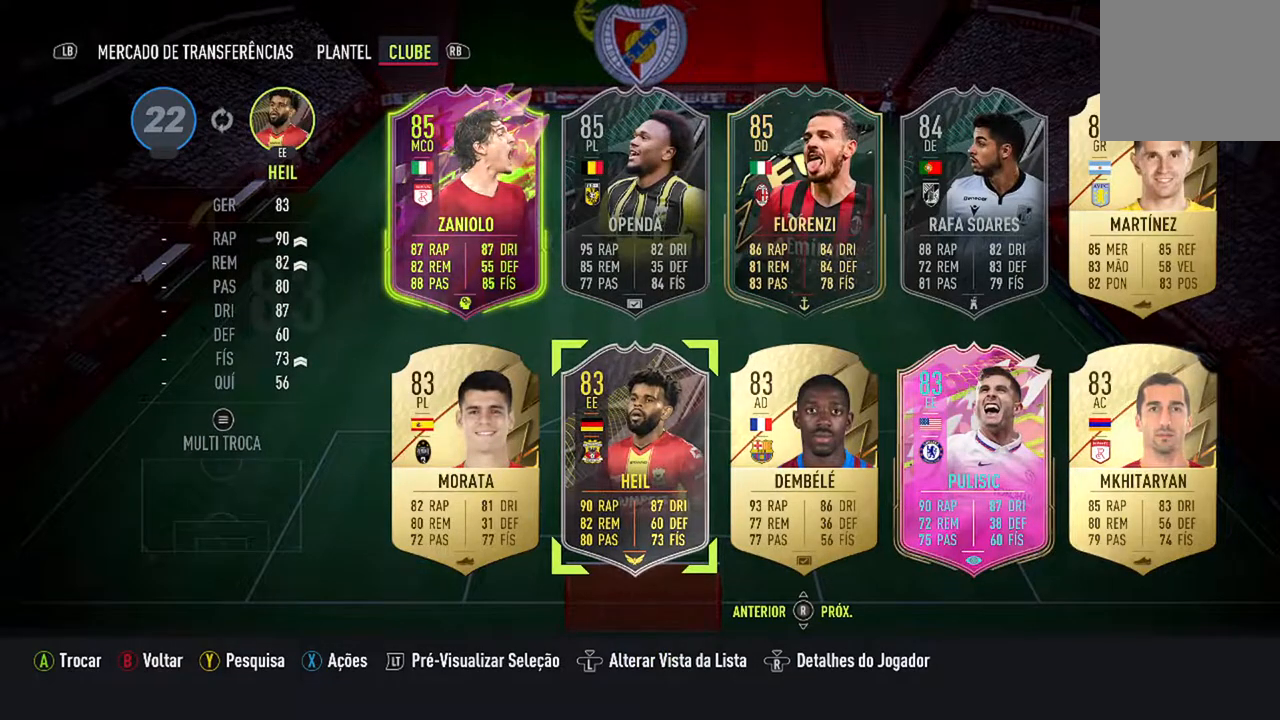
Gameplay with a controller (Xbox layout); each line is a JSON object with the inputs held at the frame after it. "events" lists button and stick changes between this image and that frame as [ms after this image, input, new state], when the widget could be followed in between. Not read: L2 L3.
{"buttons": [], "left_stick": "center", "right_stick": "center", "events": [[333, "DPAD_DOWN", "down"], [500, "DPAD_DOWN", "up"]]}
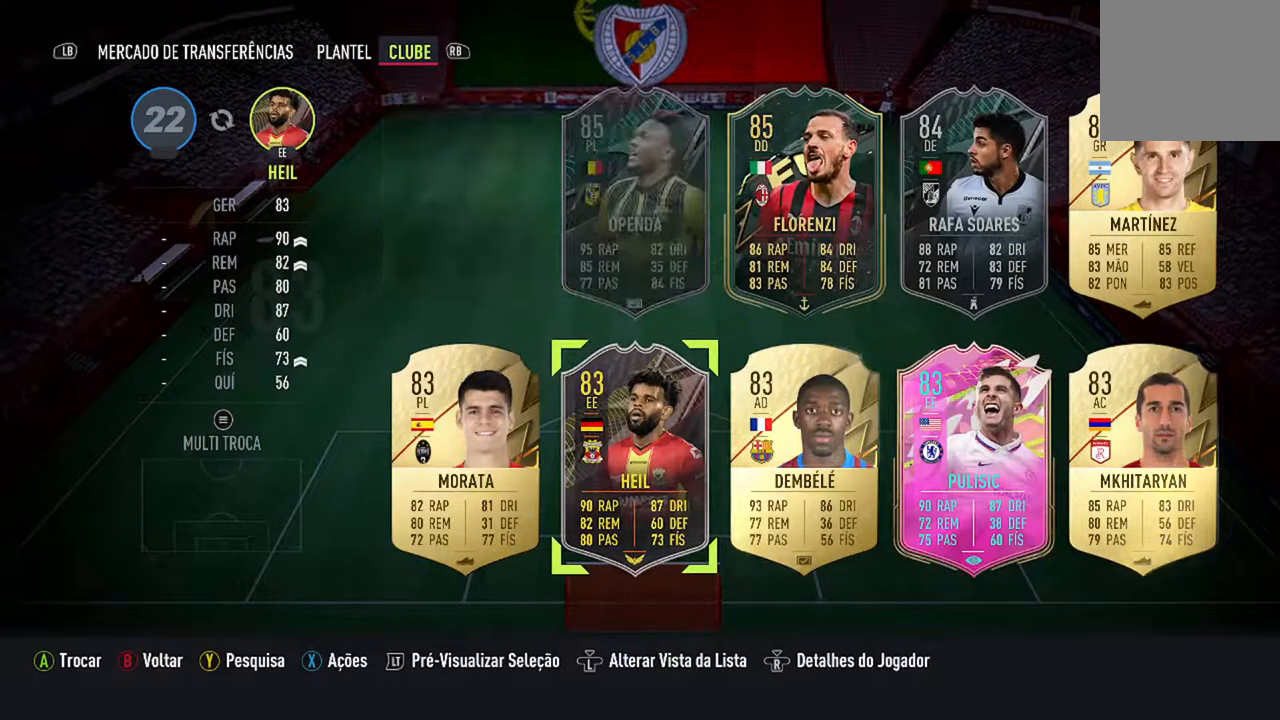
{"buttons": [], "left_stick": "center", "right_stick": "center", "events": []}
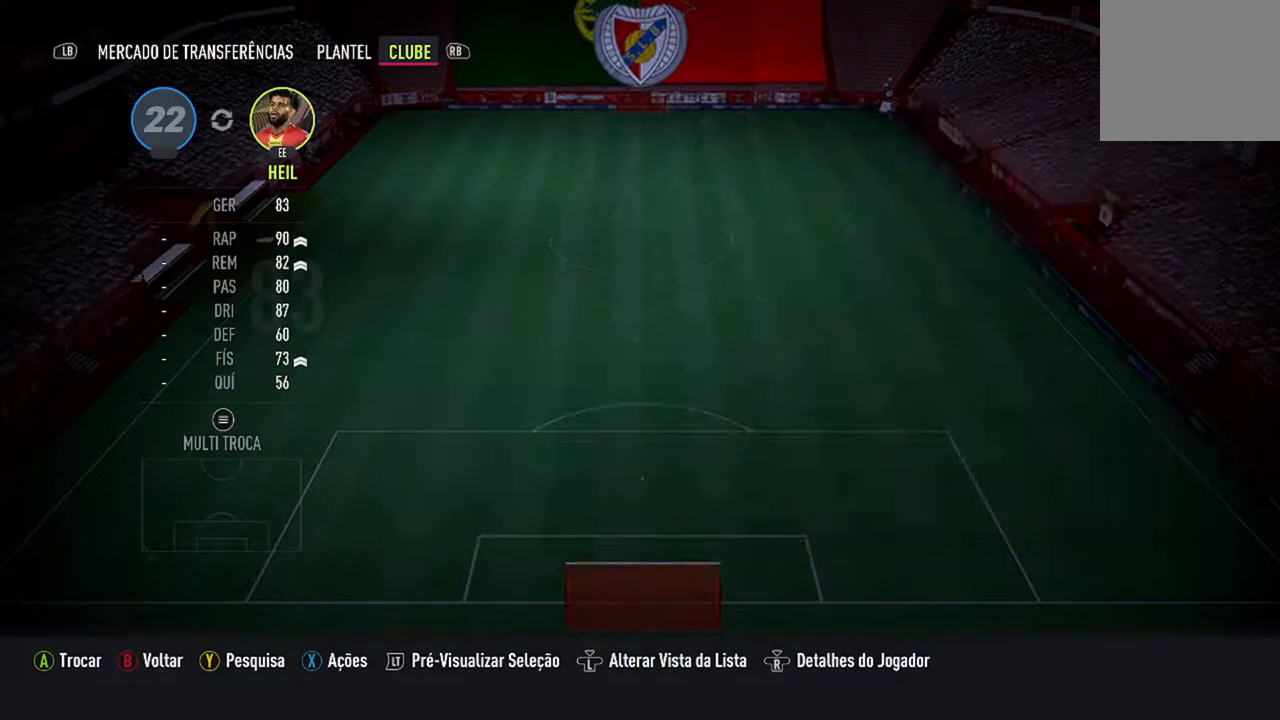
{"buttons": [], "left_stick": "center", "right_stick": "center", "events": []}
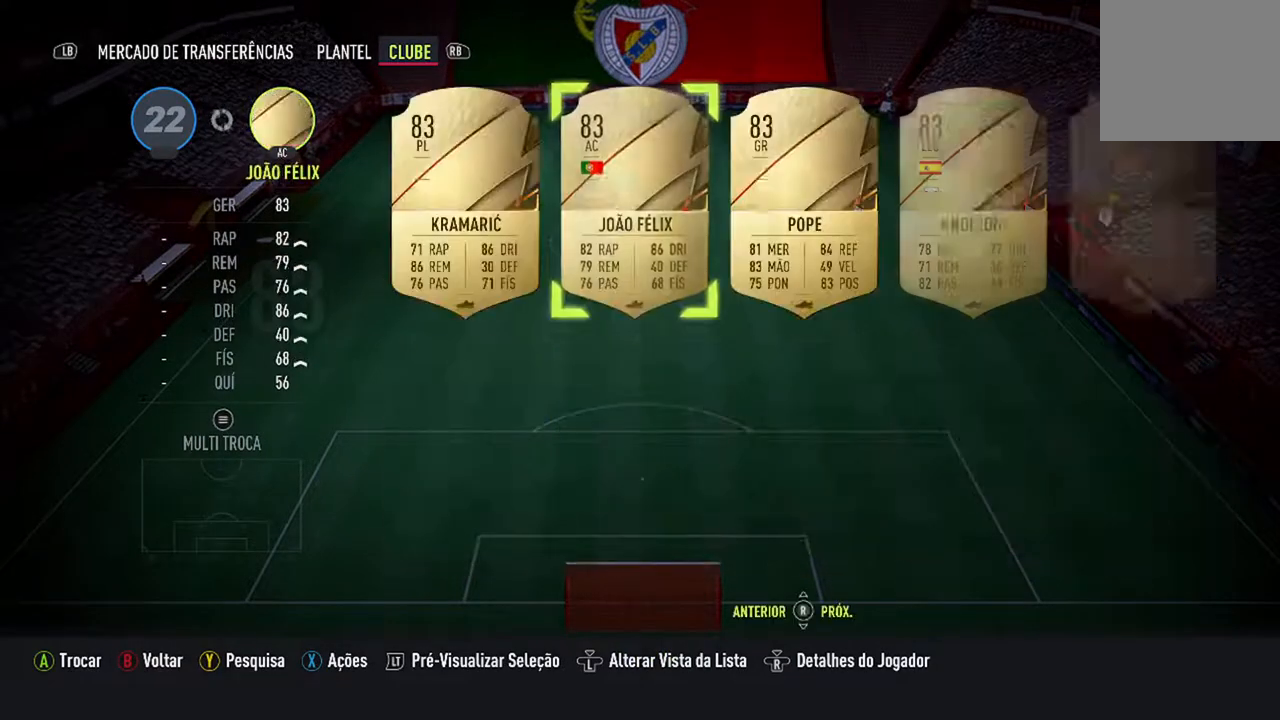
{"buttons": [], "left_stick": "center", "right_stick": "center", "events": []}
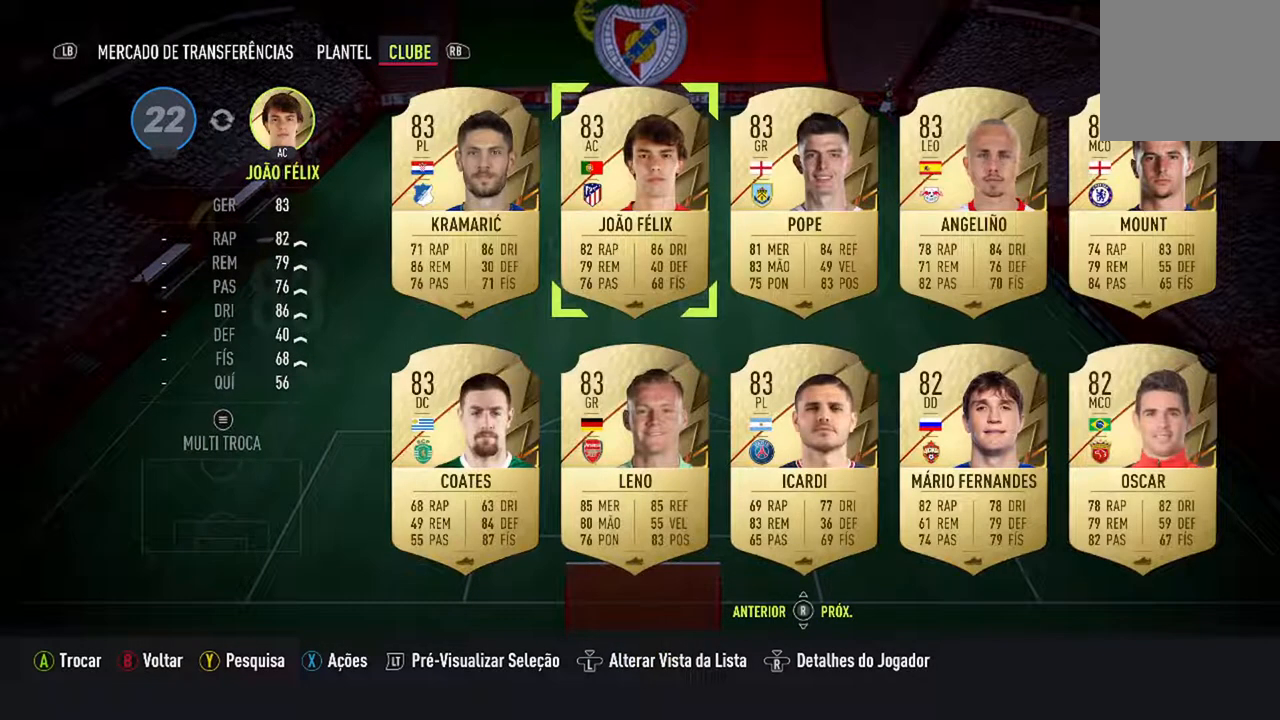
{"buttons": [], "left_stick": "center", "right_stick": "center", "events": []}
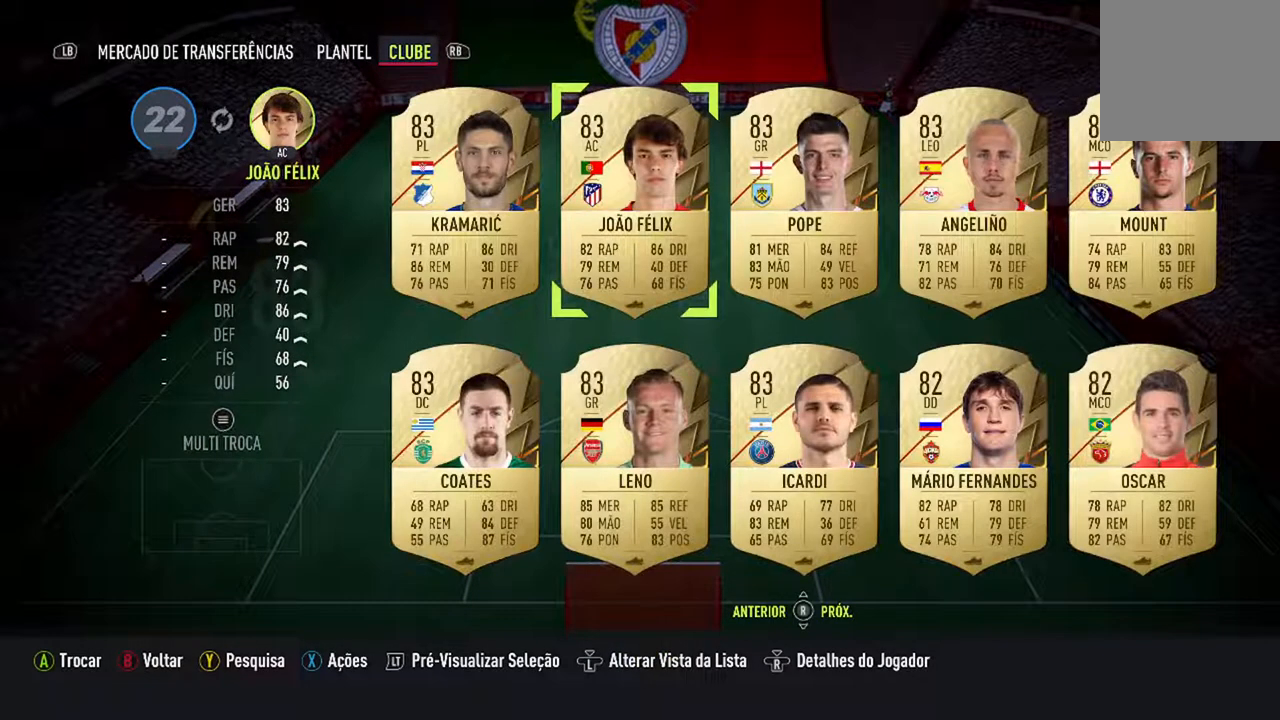
{"buttons": [], "left_stick": "center", "right_stick": "center", "events": []}
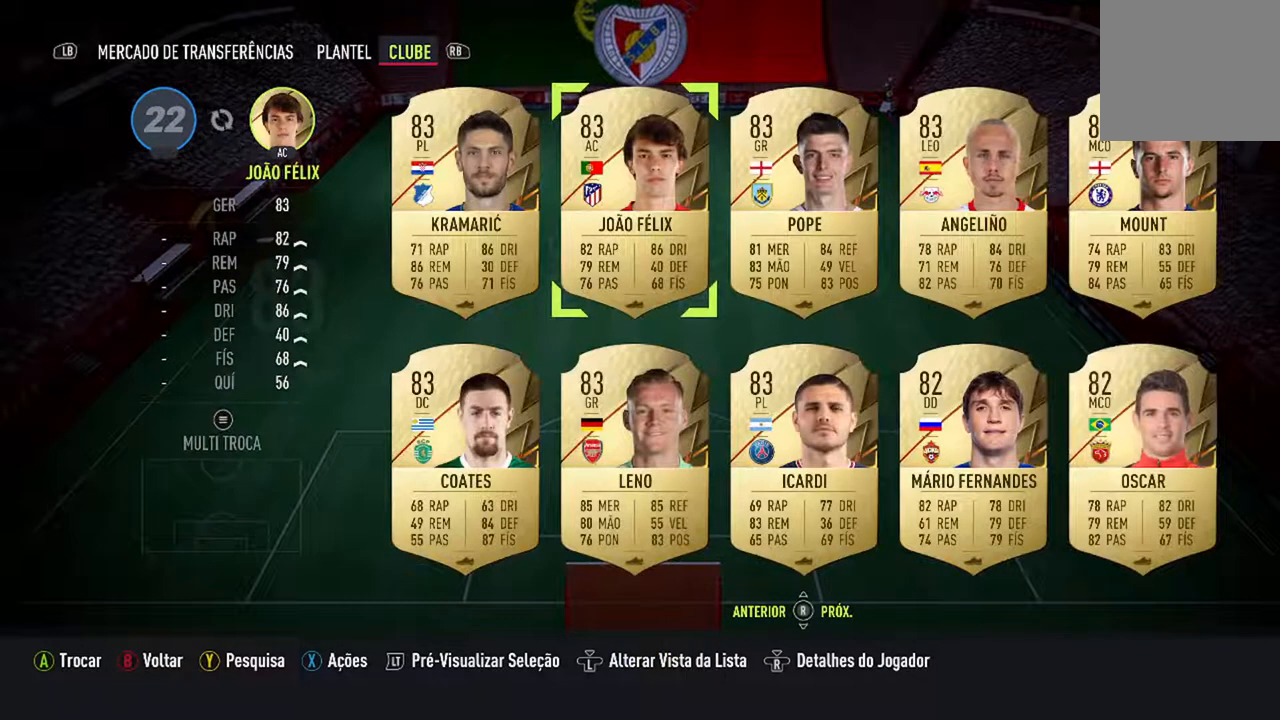
{"buttons": ["DPAD_RIGHT"], "left_stick": "center", "right_stick": "center", "events": [[400, "DPAD_RIGHT", "down"]]}
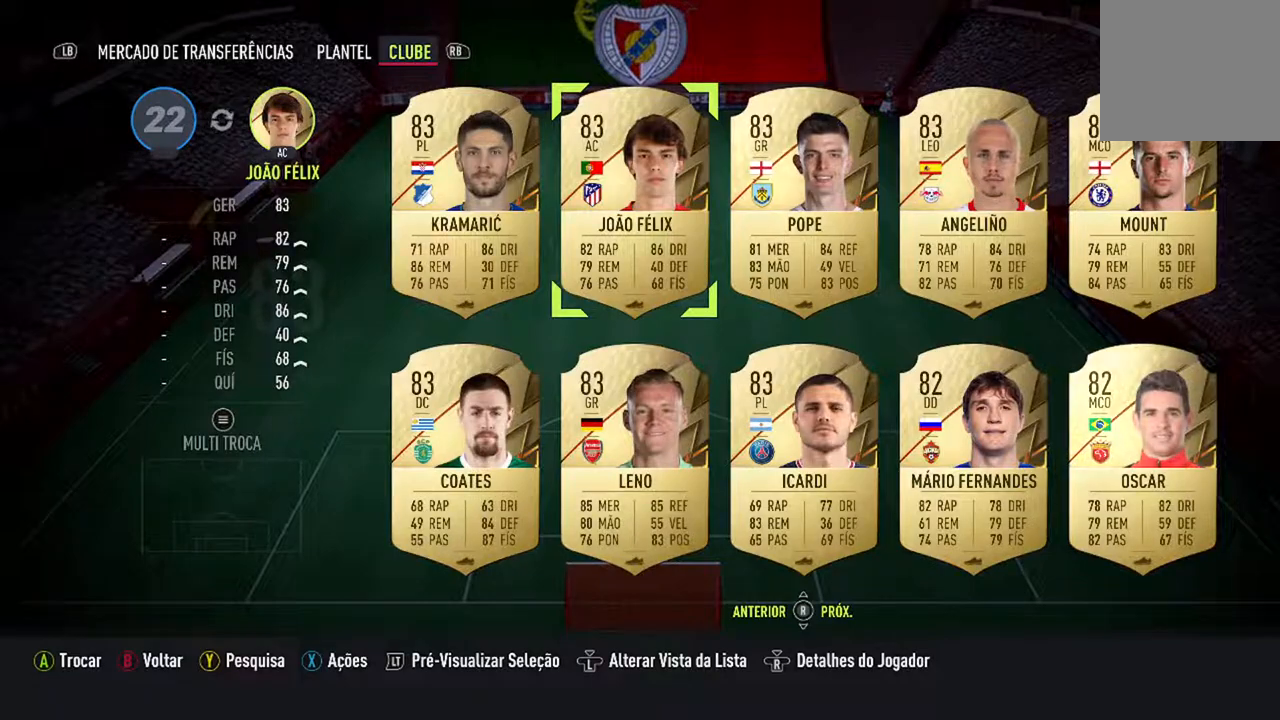
{"buttons": [], "left_stick": "center", "right_stick": "center", "events": [[67, "DPAD_RIGHT", "up"]]}
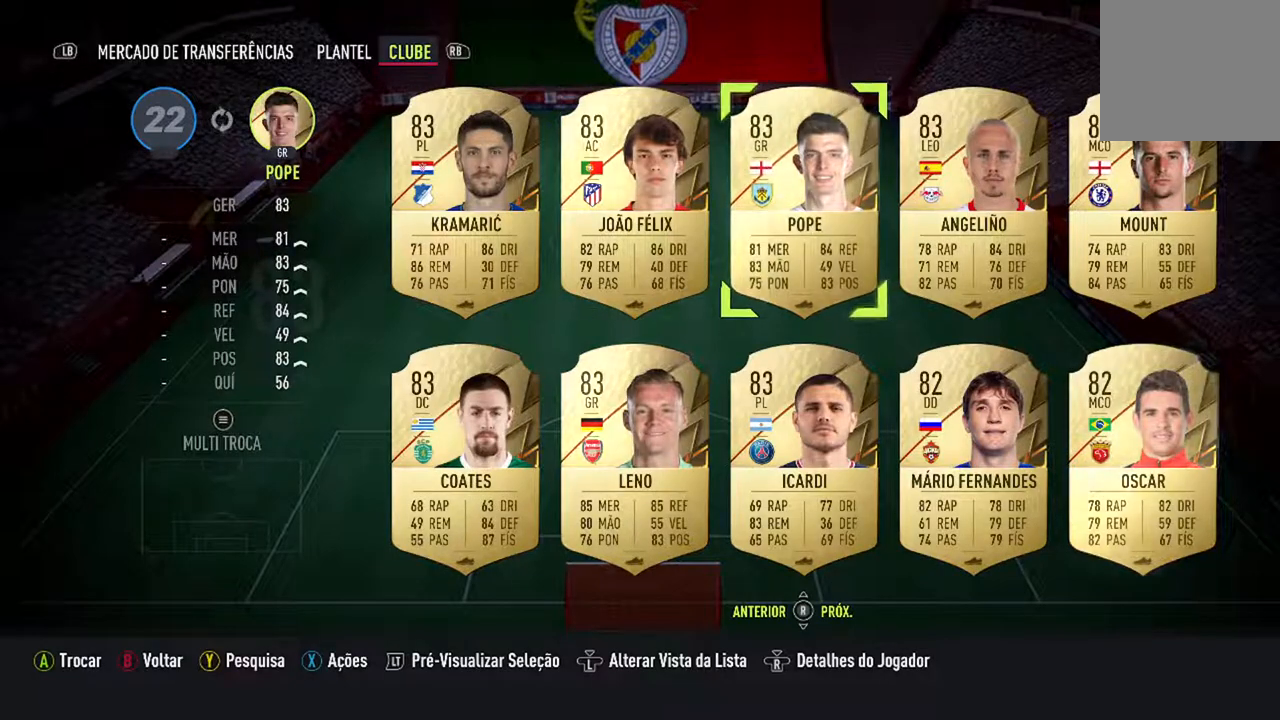
{"buttons": [], "left_stick": "center", "right_stick": "center", "events": [[67, "DPAD_RIGHT", "down"], [233, "DPAD_RIGHT", "up"]]}
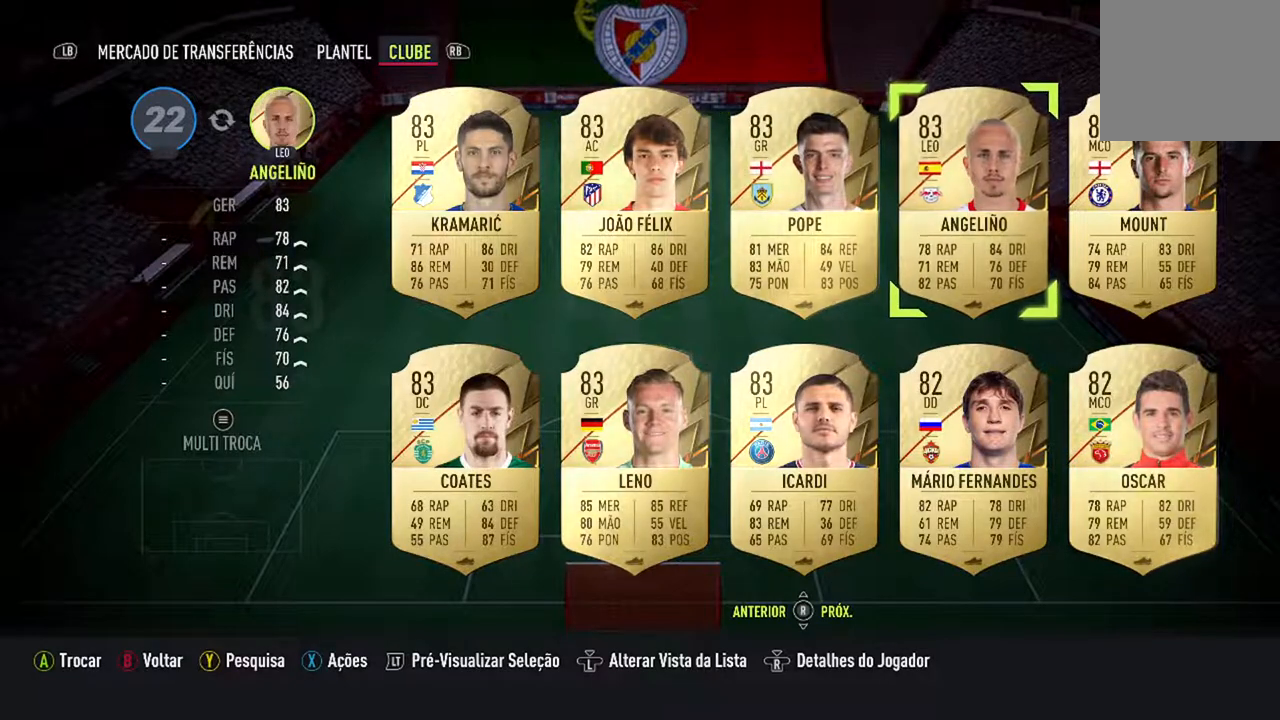
{"buttons": [], "left_stick": "center", "right_stick": "center", "events": []}
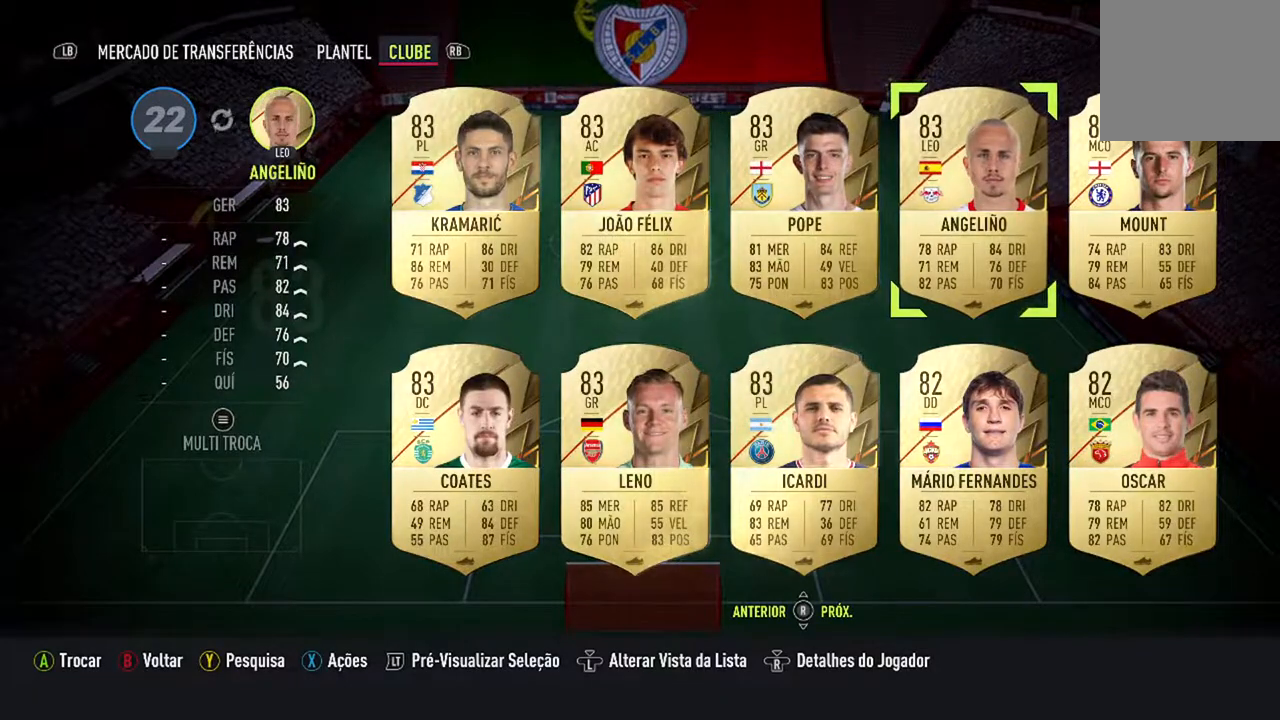
{"buttons": [], "left_stick": "center", "right_stick": "center", "events": []}
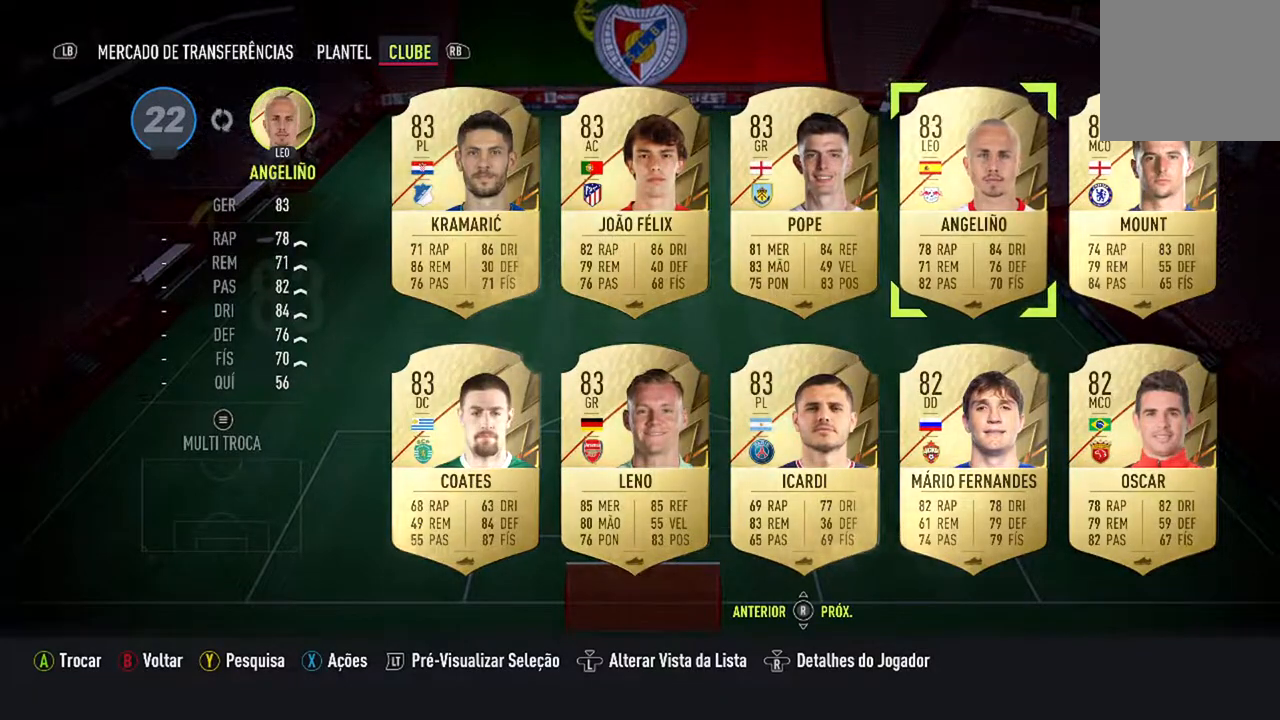
{"buttons": [], "left_stick": "center", "right_stick": "center", "events": []}
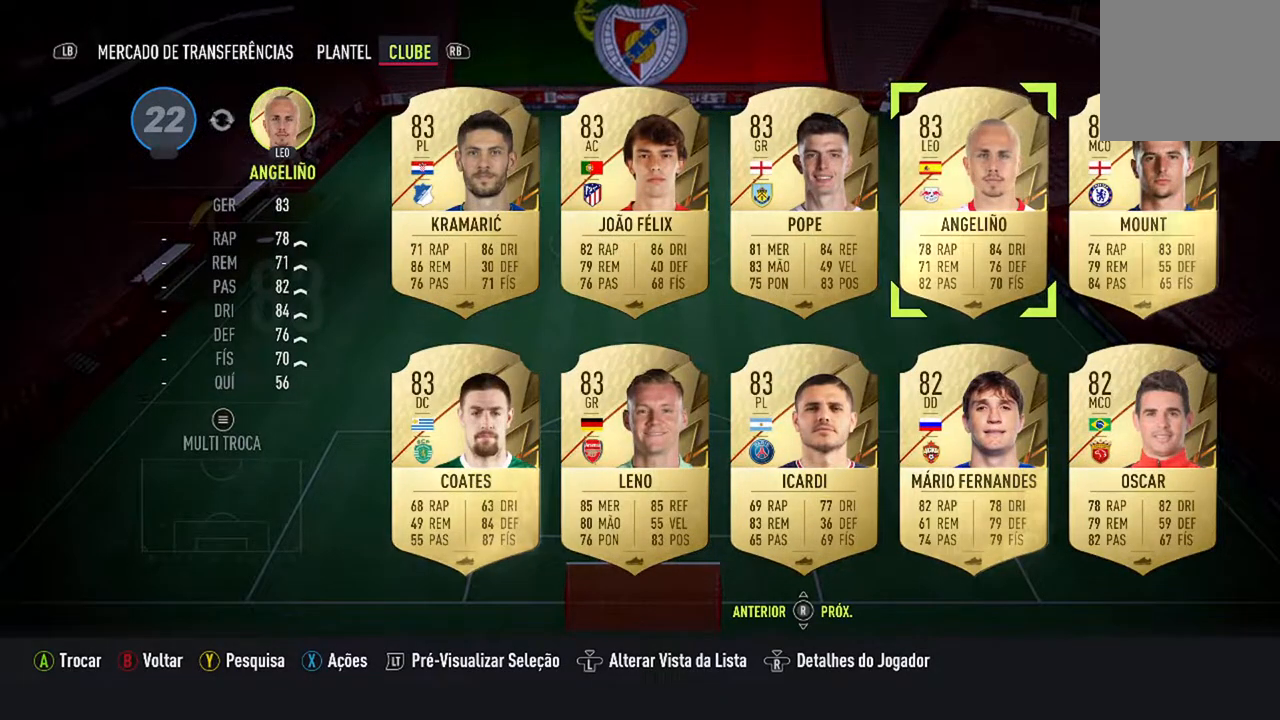
{"buttons": [], "left_stick": "center", "right_stick": "center", "events": []}
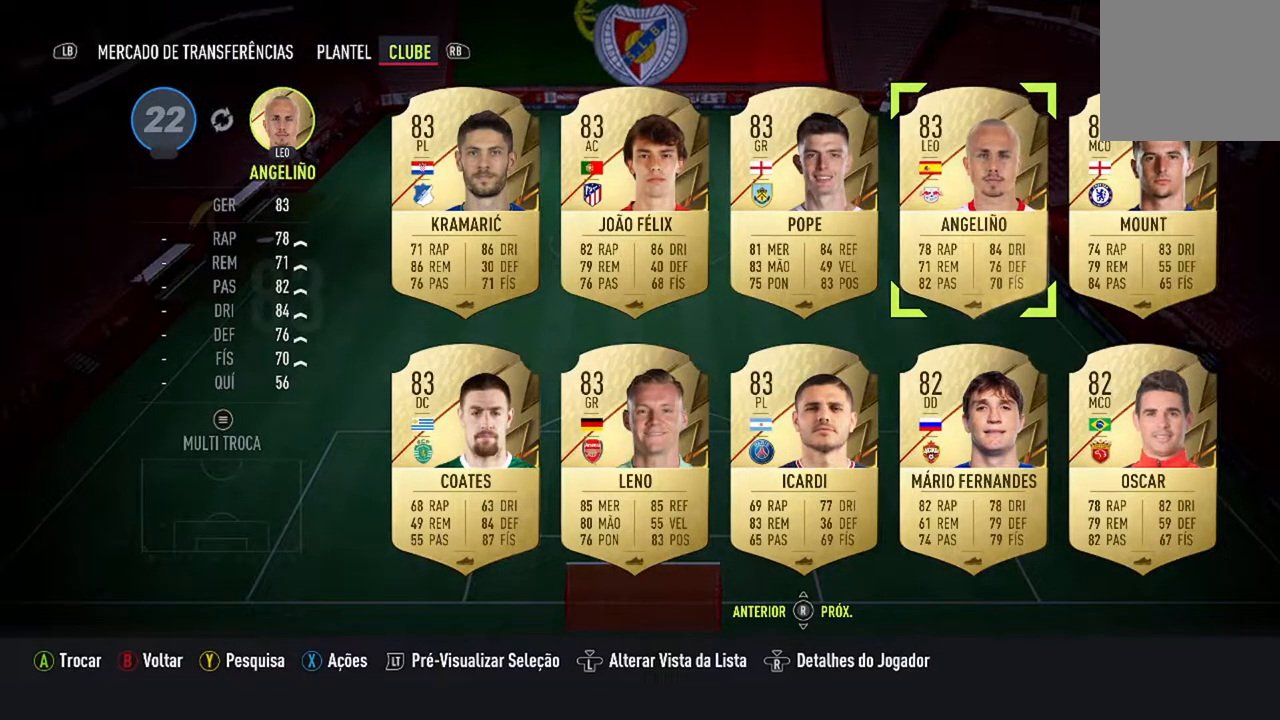
{"buttons": [], "left_stick": "center", "right_stick": "center", "events": []}
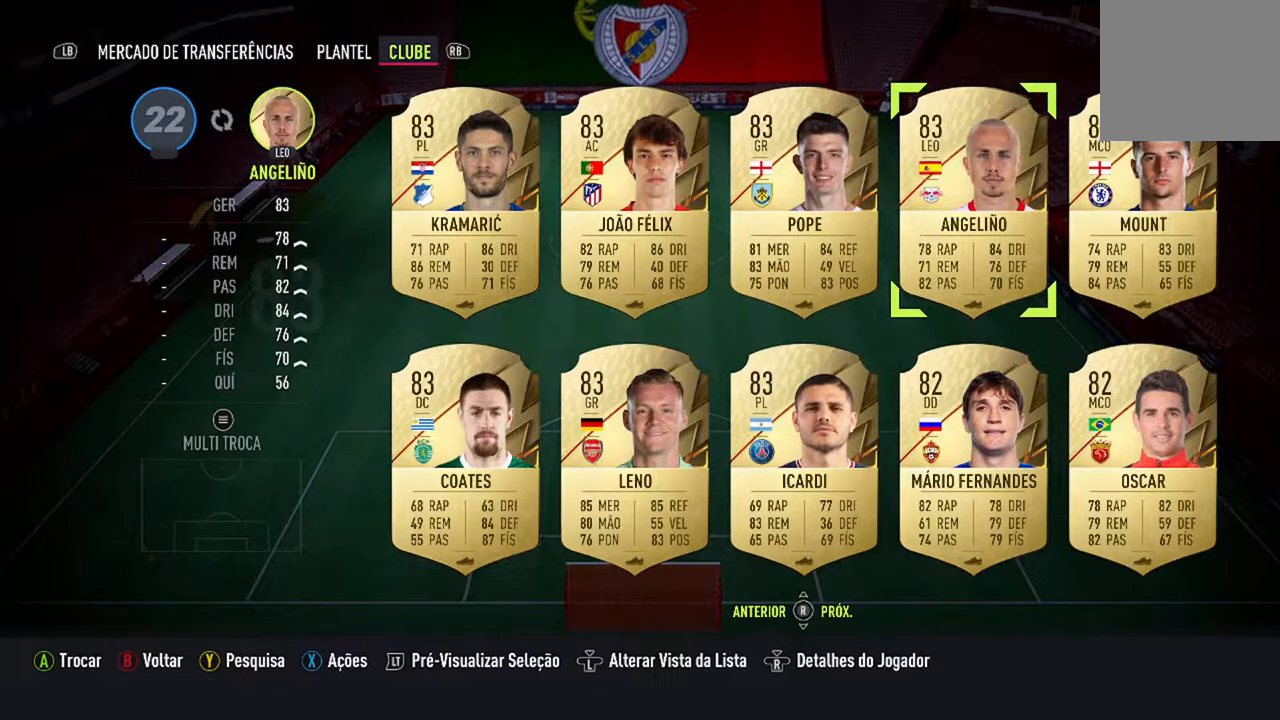
{"buttons": [], "left_stick": "center", "right_stick": "center", "events": []}
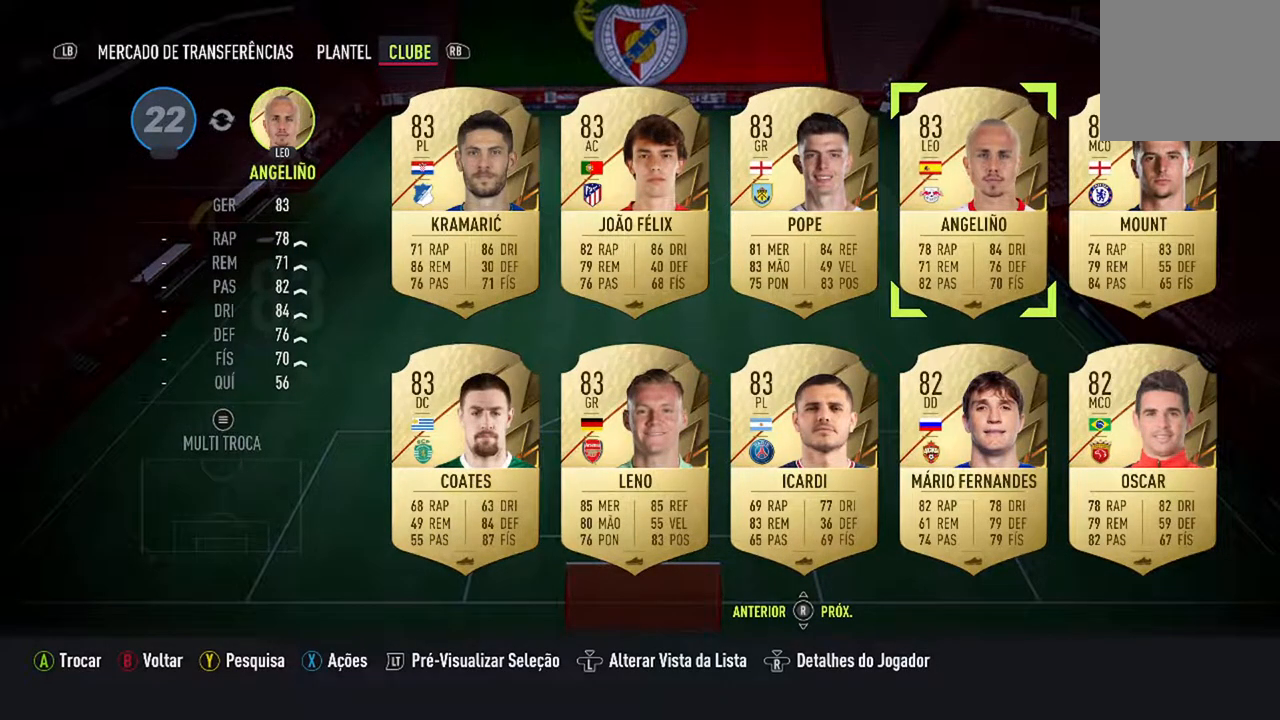
{"buttons": [], "left_stick": "center", "right_stick": "center", "events": [[333, "A", "down"], [500, "A", "up"]]}
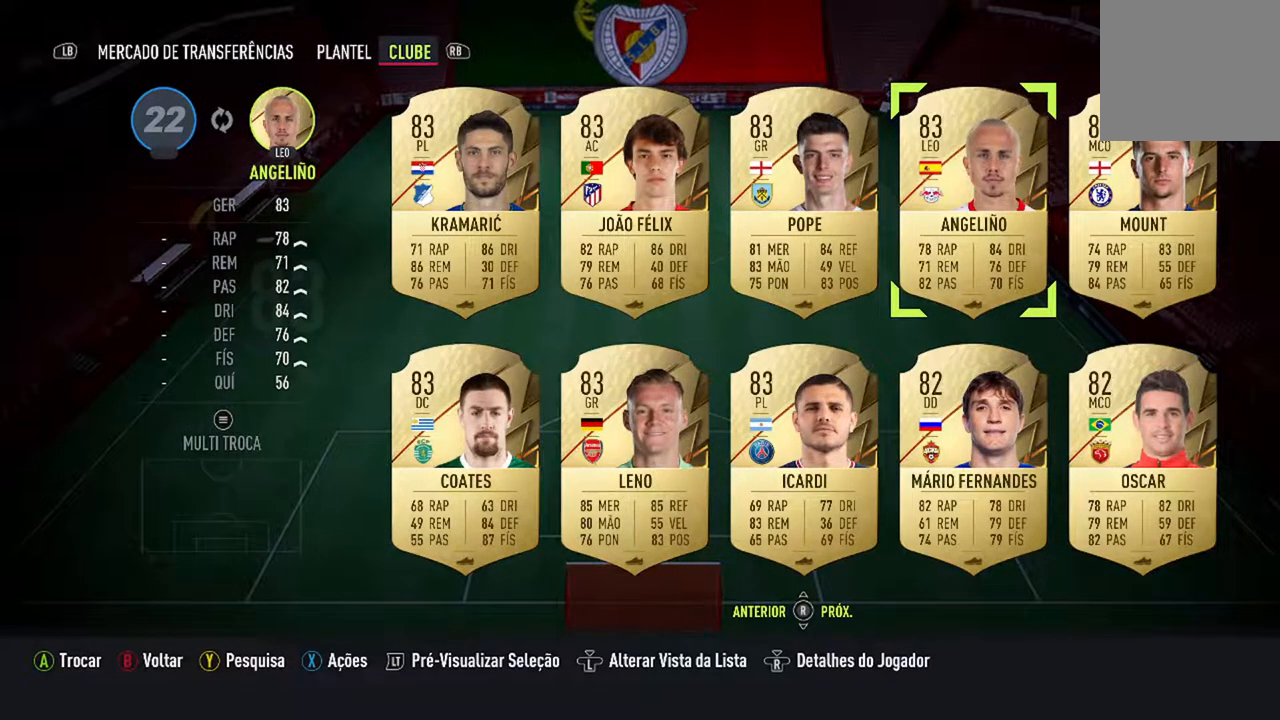
{"buttons": [], "left_stick": "center", "right_stick": "center", "events": []}
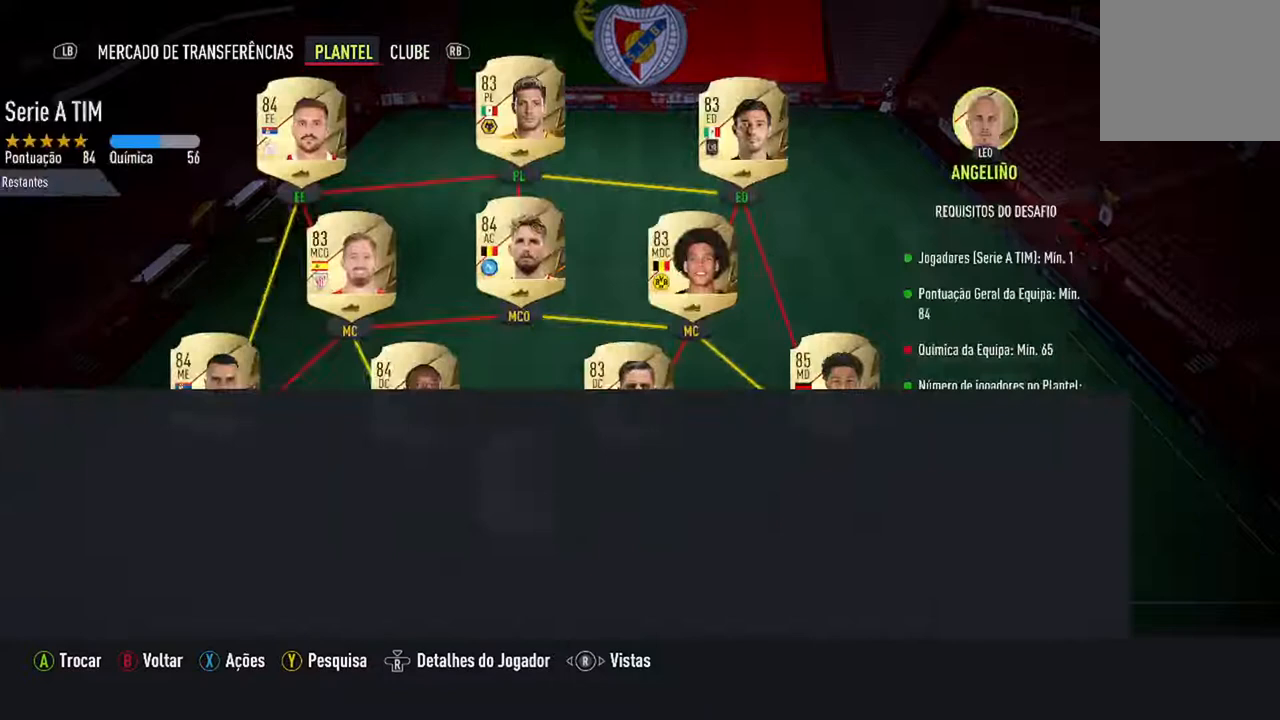
{"buttons": ["DPAD_DOWN"], "left_stick": "center", "right_stick": "center", "events": [[467, "DPAD_DOWN", "down"]]}
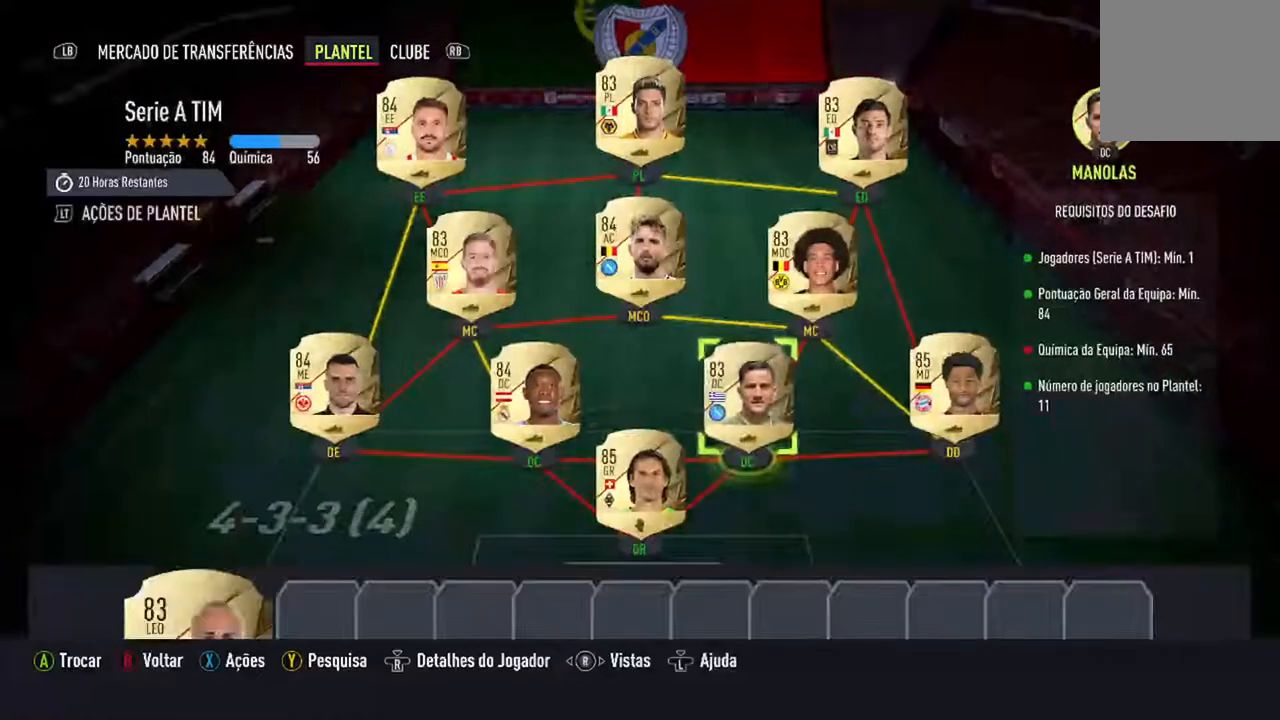
{"buttons": [], "left_stick": "center", "right_stick": "center", "events": [[133, "DPAD_DOWN", "up"]]}
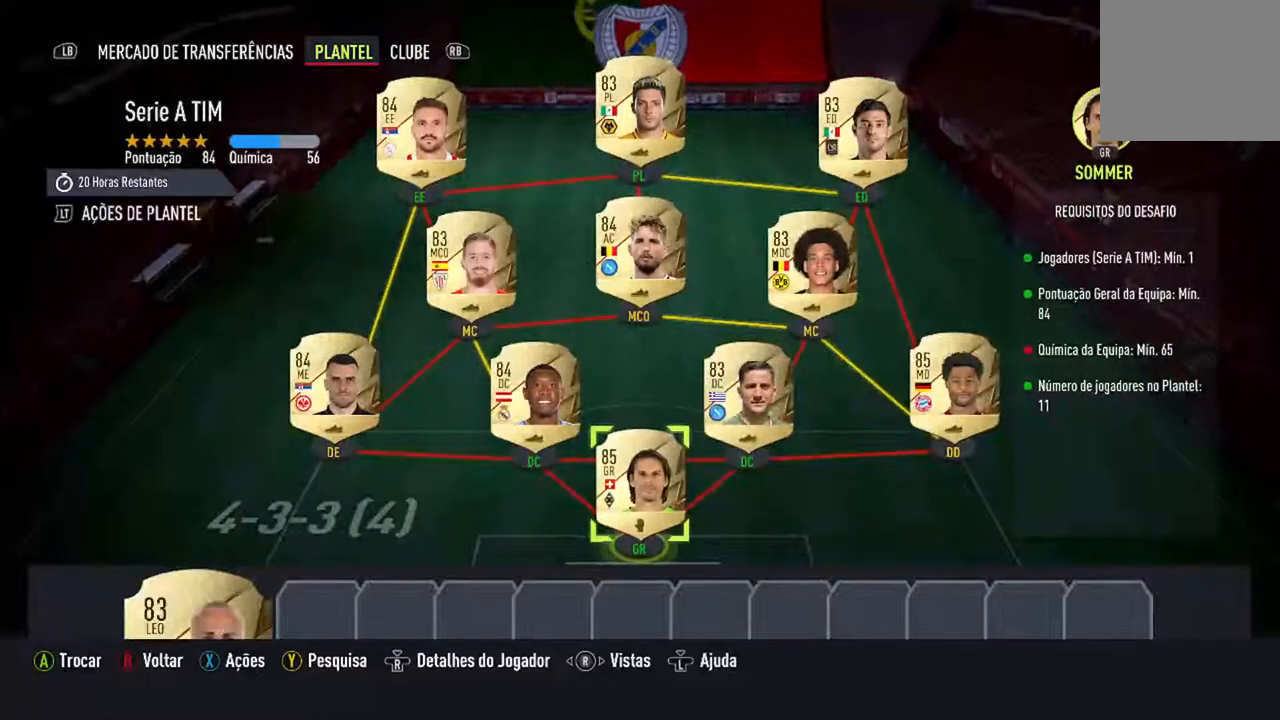
{"buttons": [], "left_stick": "center", "right_stick": "center", "events": [[67, "DPAD_DOWN", "down"], [233, "DPAD_DOWN", "up"], [367, "DPAD_DOWN", "down"], [433, "DPAD_DOWN", "up"]]}
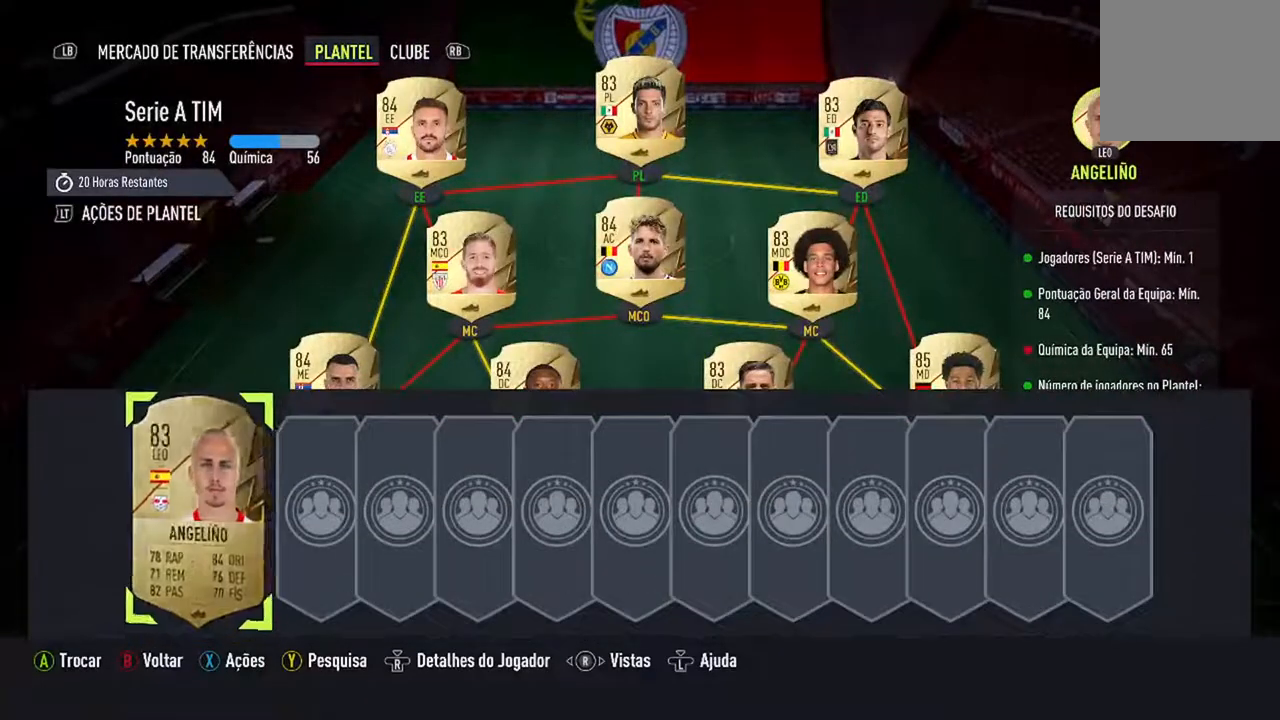
{"buttons": [], "left_stick": "center", "right_stick": "center", "events": [[367, "A", "down"], [500, "A", "up"]]}
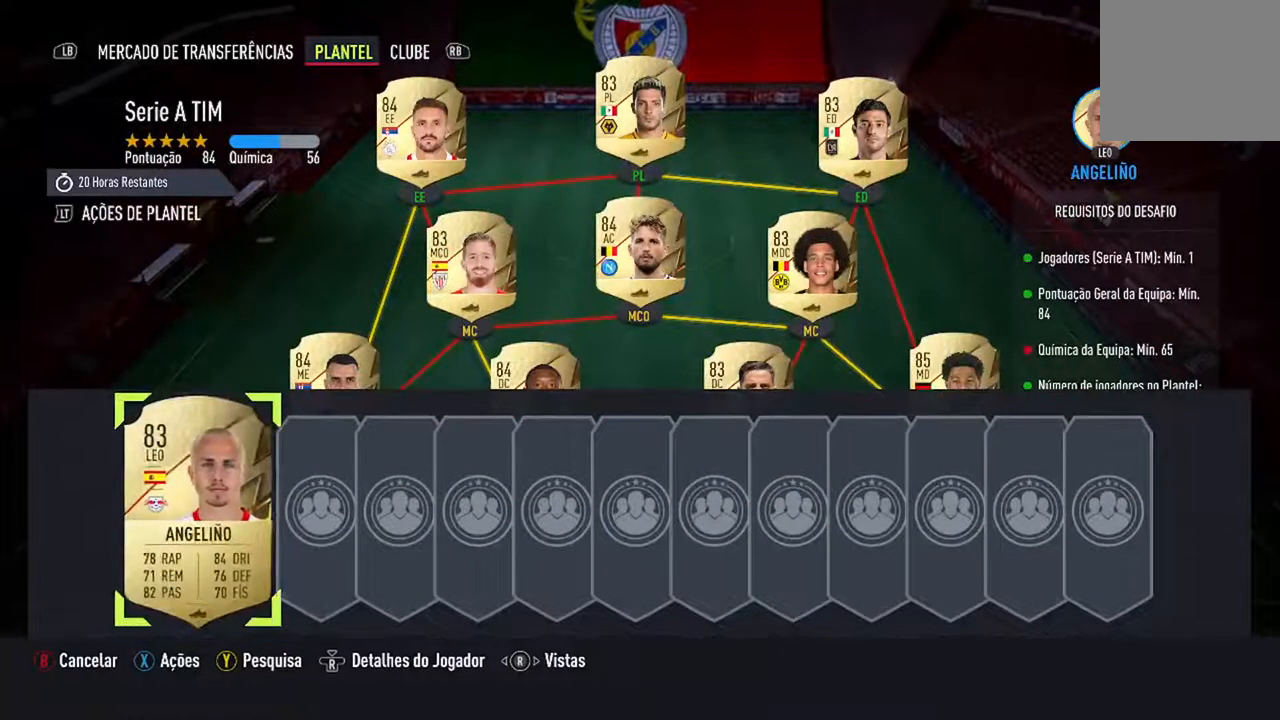
{"buttons": [], "left_stick": "center", "right_stick": "center", "events": [[133, "DPAD_UP", "down"], [267, "DPAD_UP", "up"], [333, "DPAD_UP", "down"], [500, "DPAD_UP", "up"]]}
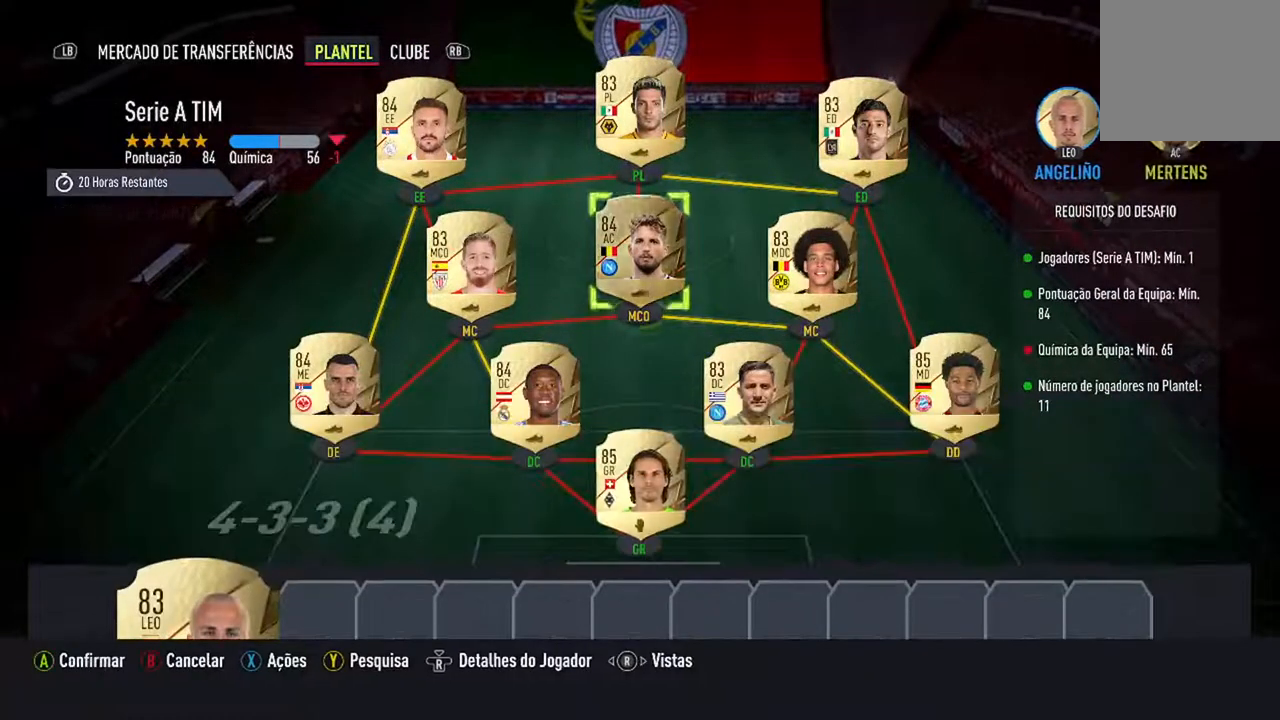
{"buttons": [], "left_stick": "center", "right_stick": "center", "events": []}
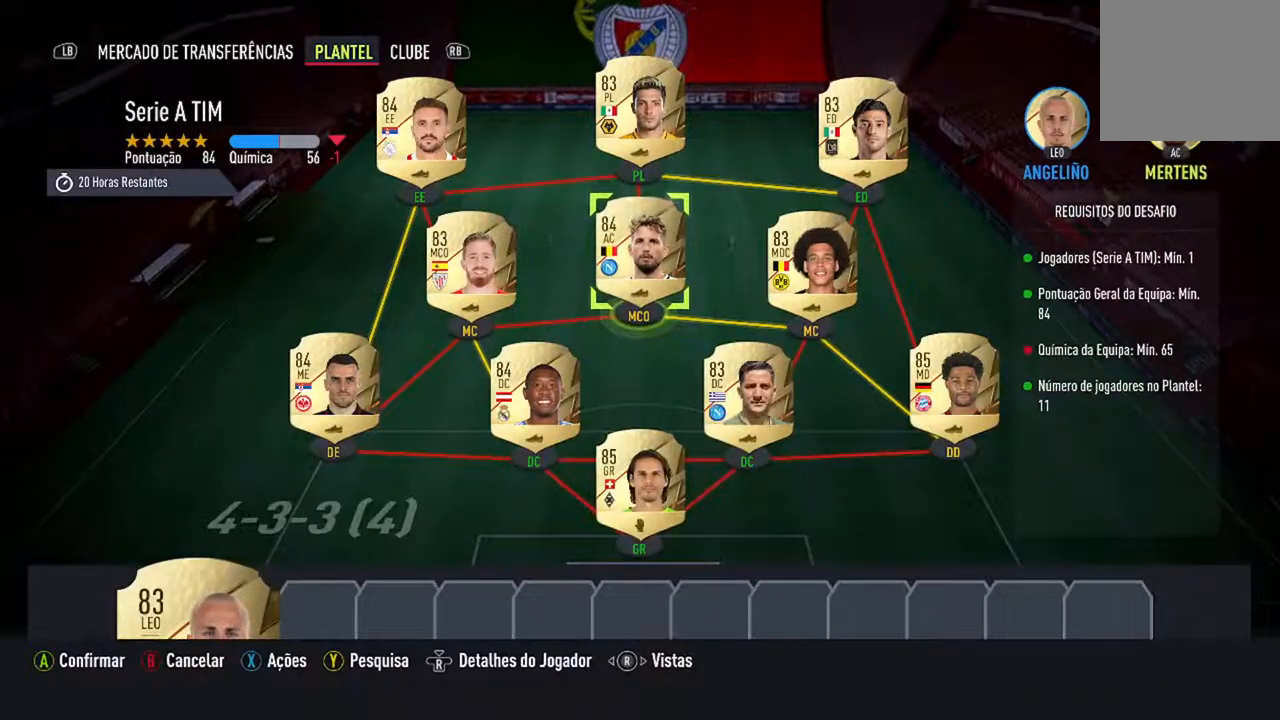
{"buttons": [], "left_stick": "center", "right_stick": "center", "events": []}
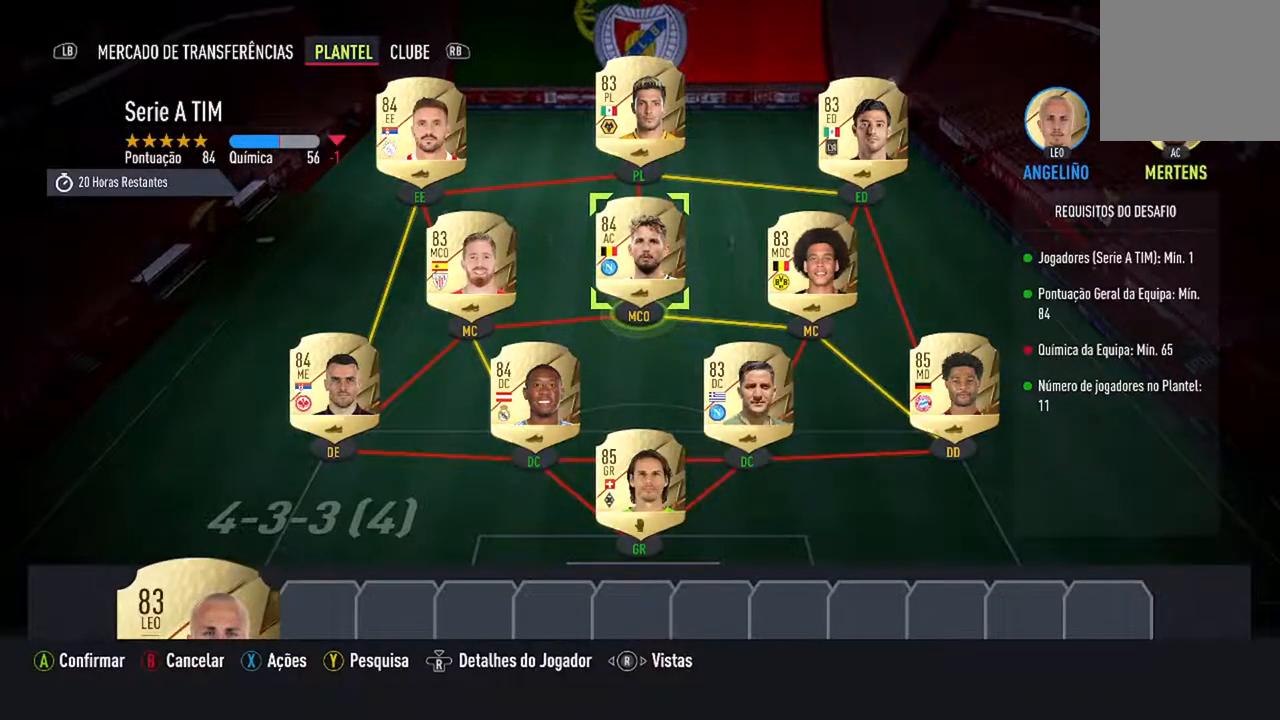
{"buttons": [], "left_stick": "center", "right_stick": "center", "events": [[367, "DPAD_UP", "down"], [500, "DPAD_UP", "up"]]}
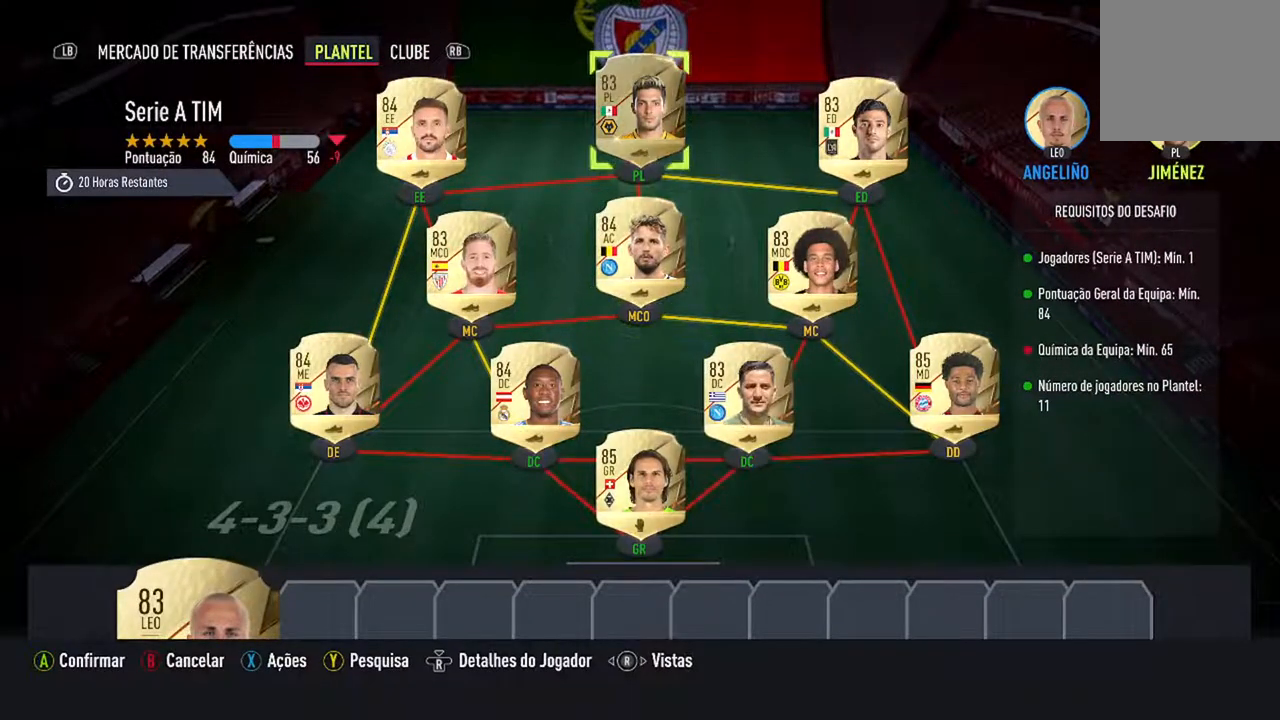
{"buttons": [], "left_stick": "center", "right_stick": "center", "events": [[267, "DPAD_LEFT", "down"], [400, "DPAD_LEFT", "up"]]}
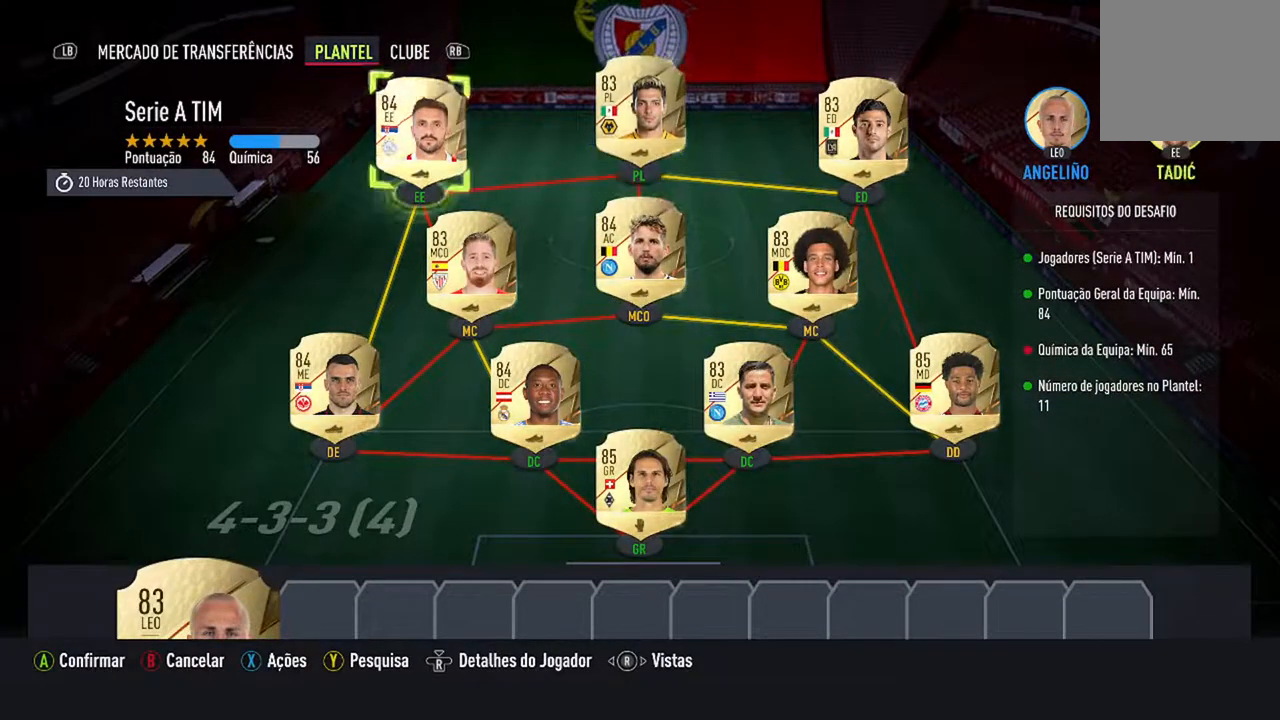
{"buttons": [], "left_stick": "center", "right_stick": "center", "events": []}
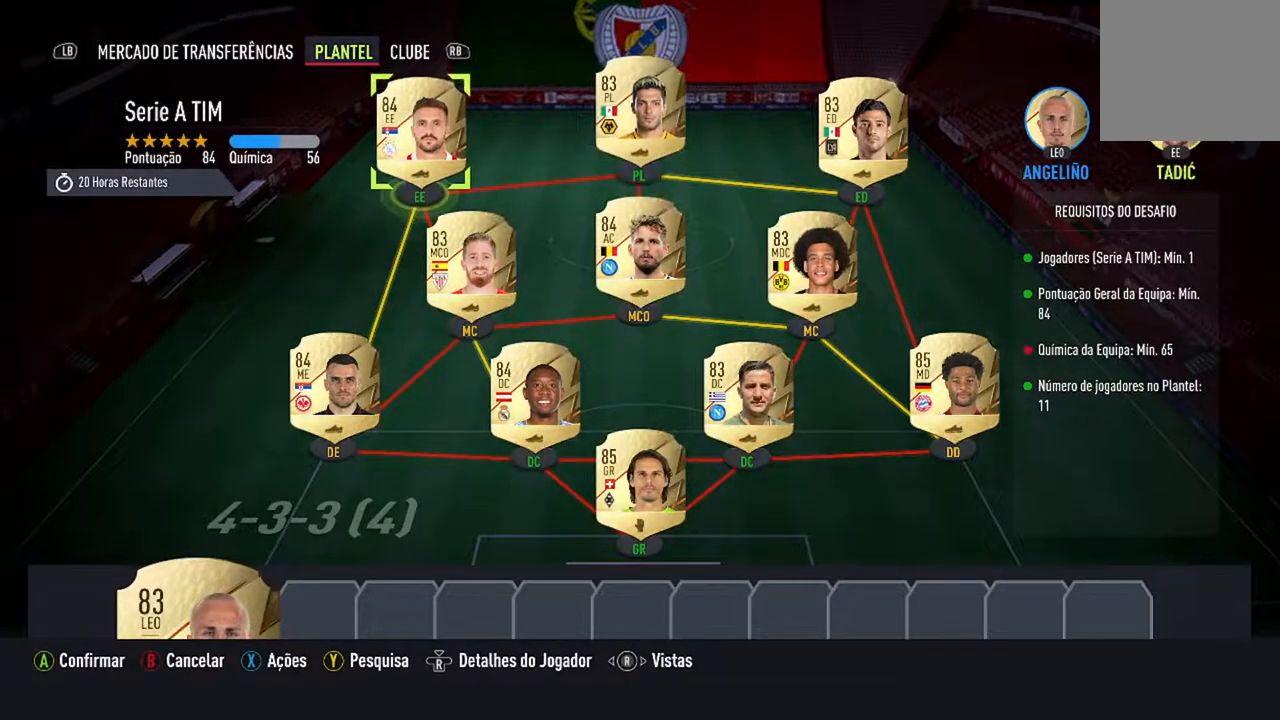
{"buttons": [], "left_stick": "center", "right_stick": "center", "events": [[33, "DPAD_DOWN", "down"], [200, "DPAD_DOWN", "up"]]}
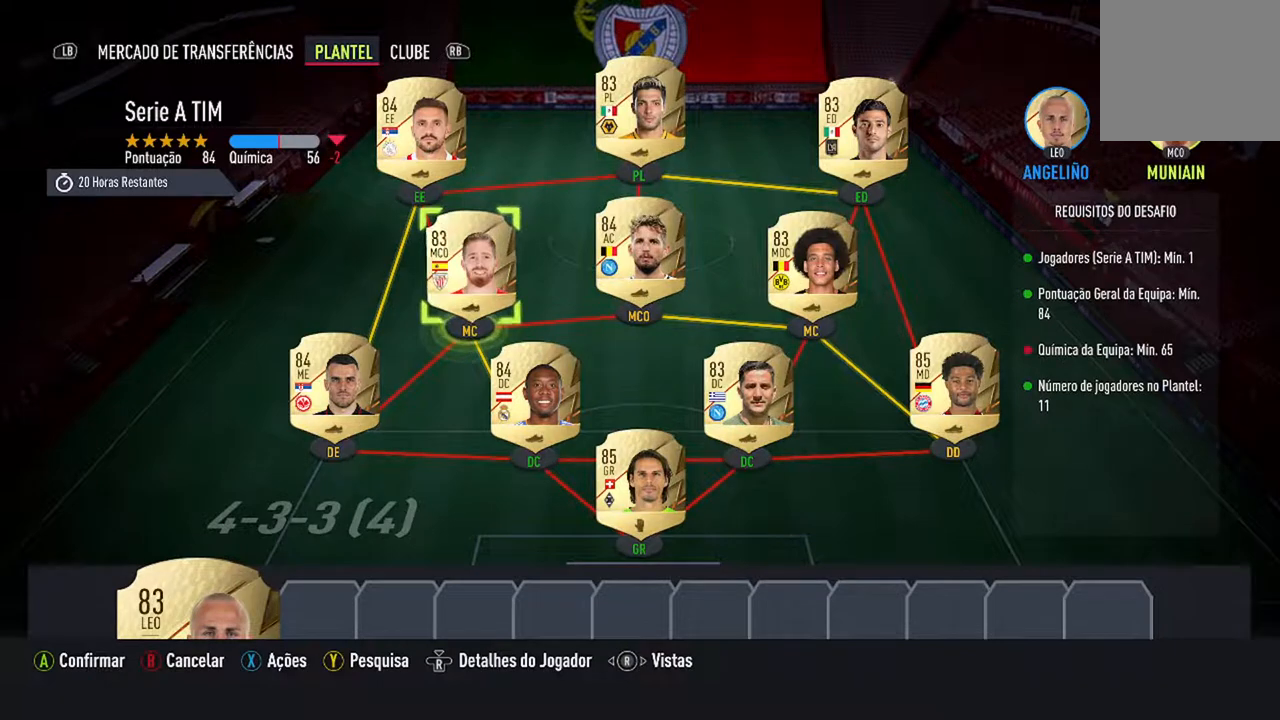
{"buttons": ["DPAD_LEFT"], "left_stick": "center", "right_stick": "center", "events": [[33, "DPAD_DOWN", "down"], [233, "DPAD_DOWN", "up"], [500, "DPAD_LEFT", "down"]]}
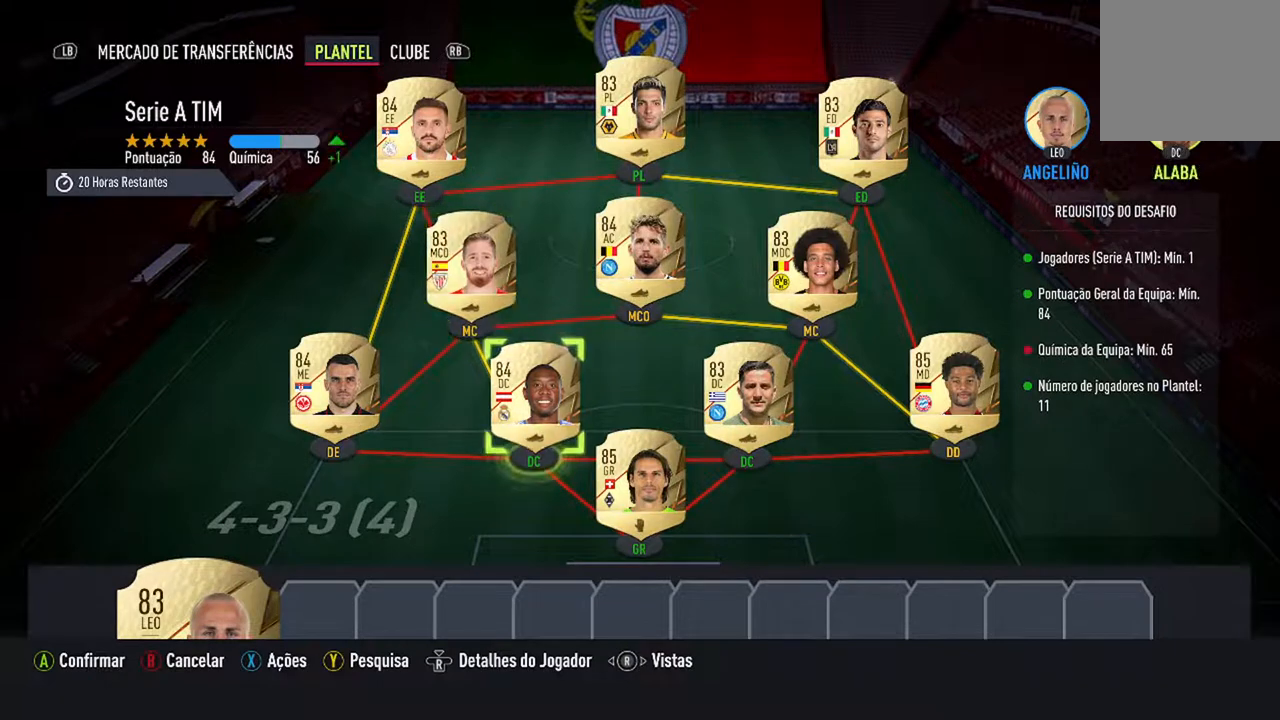
{"buttons": [], "left_stick": "center", "right_stick": "center", "events": [[100, "DPAD_LEFT", "up"]]}
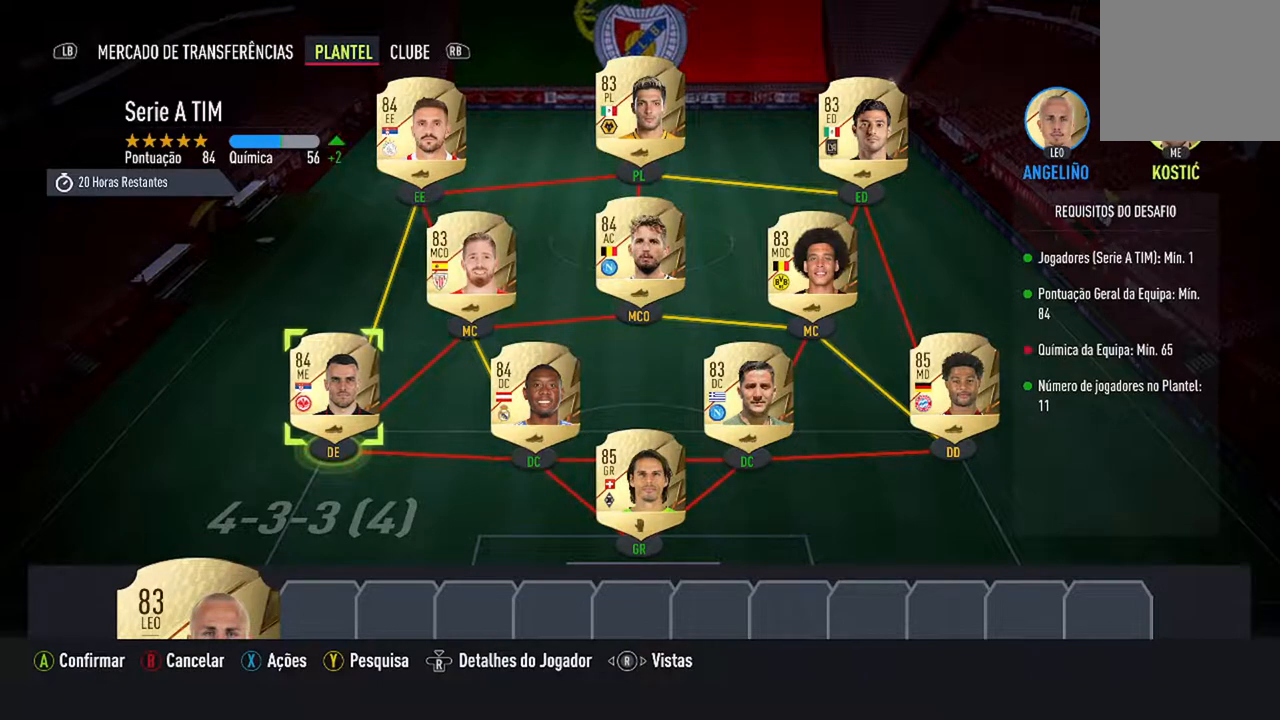
{"buttons": [], "left_stick": "center", "right_stick": "center", "events": [[233, "DPAD_RIGHT", "down"], [367, "DPAD_RIGHT", "up"]]}